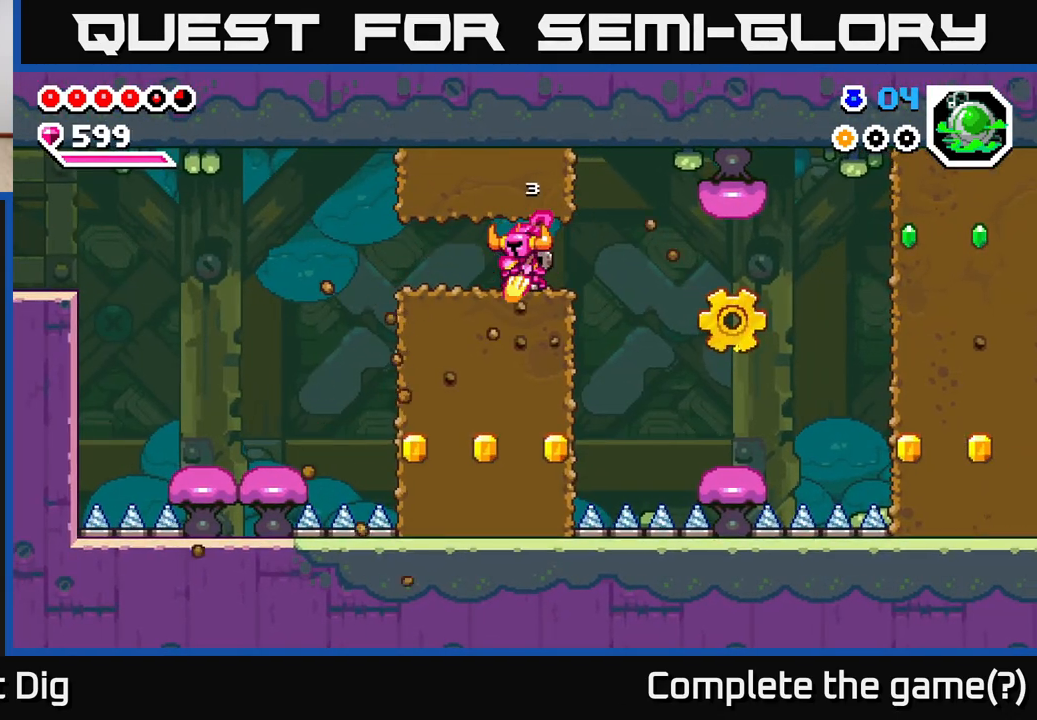
Gameplay with a controller (Xbox layout); each line is a JSON object with the inputs held at the frame after it. "events" lists button and stick changes between this image and that frame as [ms after this image, input, new state], when the widget could be followed in between.
{"buttons": ["X"], "left_stick": "down", "right_stick": "center", "events": [[33, "X", "down"], [133, "X", "up"], [217, "X", "down"], [317, "X", "up"], [400, "X", "down"]]}
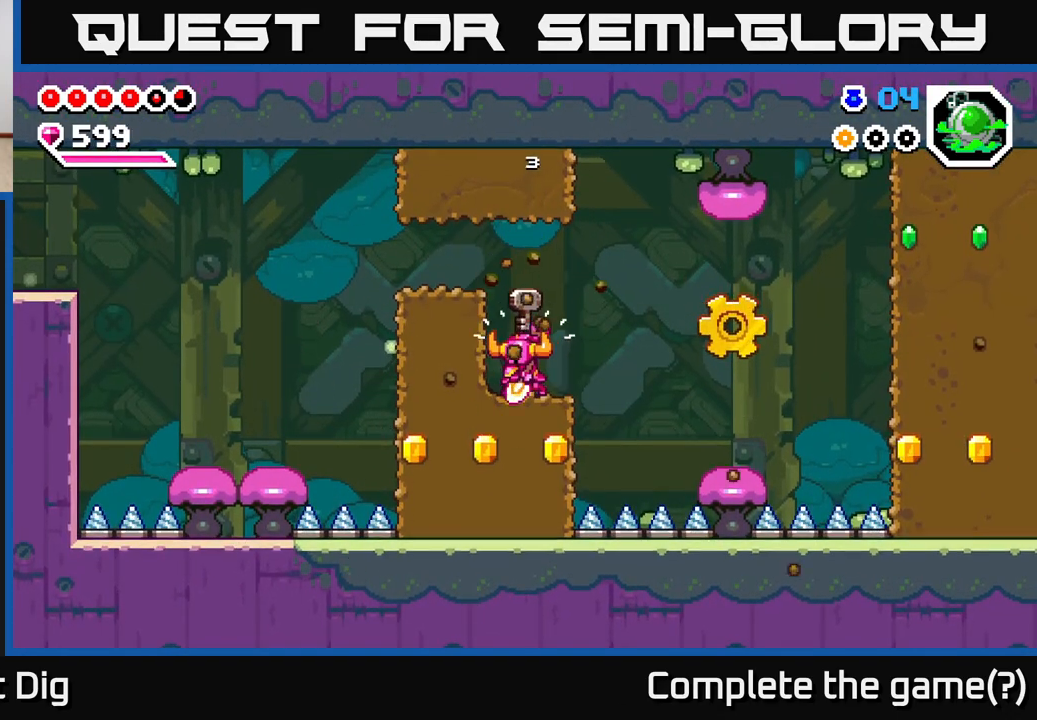
{"buttons": [], "left_stick": "left", "right_stick": "center", "events": [[17, "X", "up"], [233, "X", "down"], [300, "X", "up"], [417, "left_stick", "left"]]}
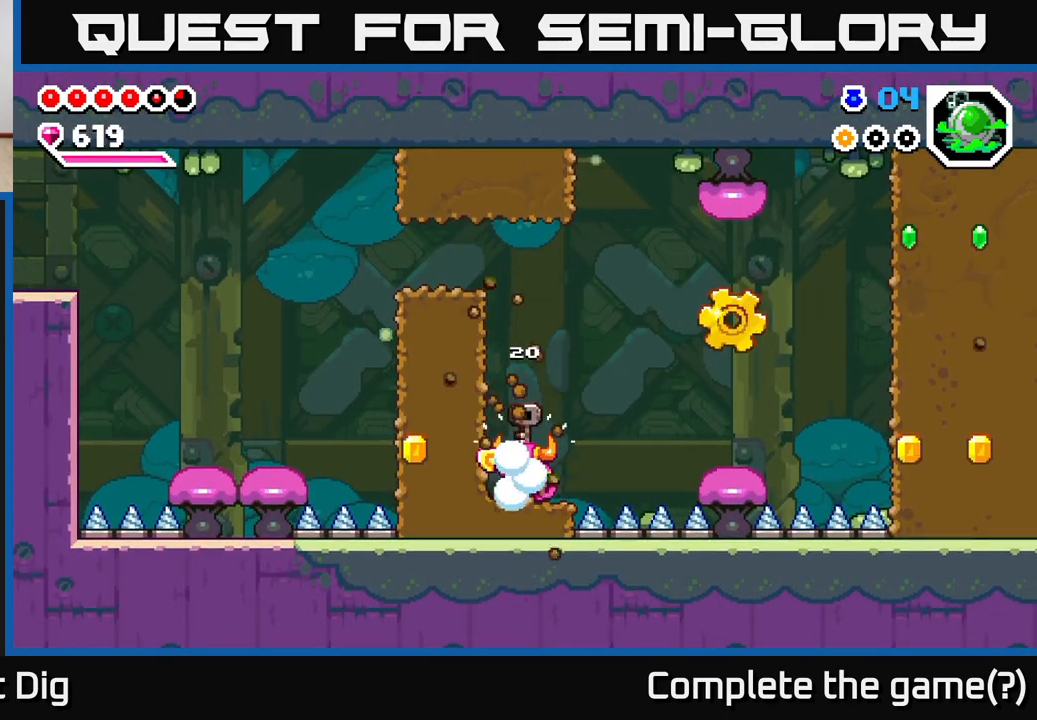
{"buttons": [], "left_stick": "center", "right_stick": "center", "events": [[100, "left_stick", "center"], [233, "left_stick", "left"], [267, "X", "down"], [367, "X", "up"], [483, "left_stick", "center"]]}
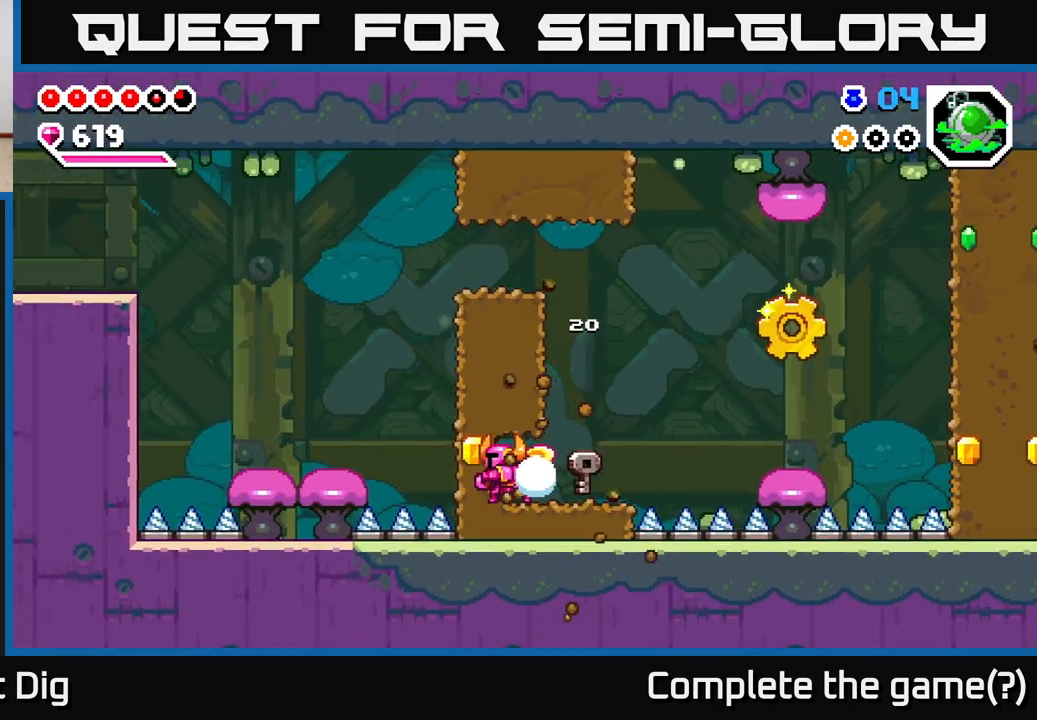
{"buttons": [], "left_stick": "left", "right_stick": "center", "events": [[117, "left_stick", "right"], [433, "left_stick", "left"]]}
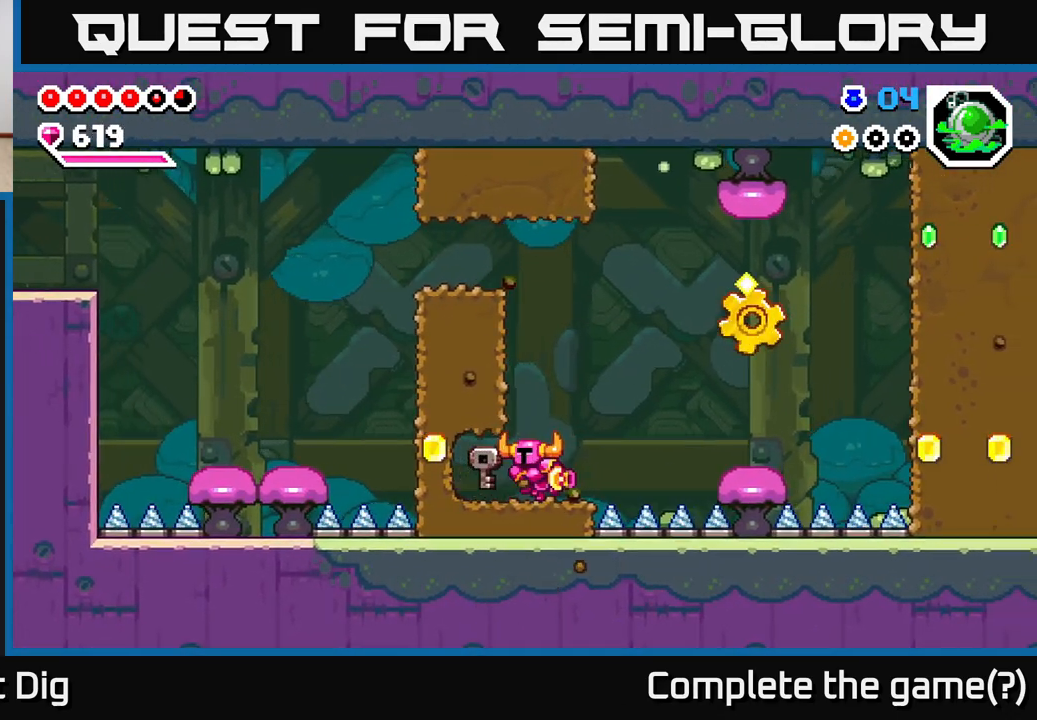
{"buttons": [], "left_stick": "center", "right_stick": "center", "events": [[150, "left_stick", "center"], [217, "X", "down"], [283, "X", "up"]]}
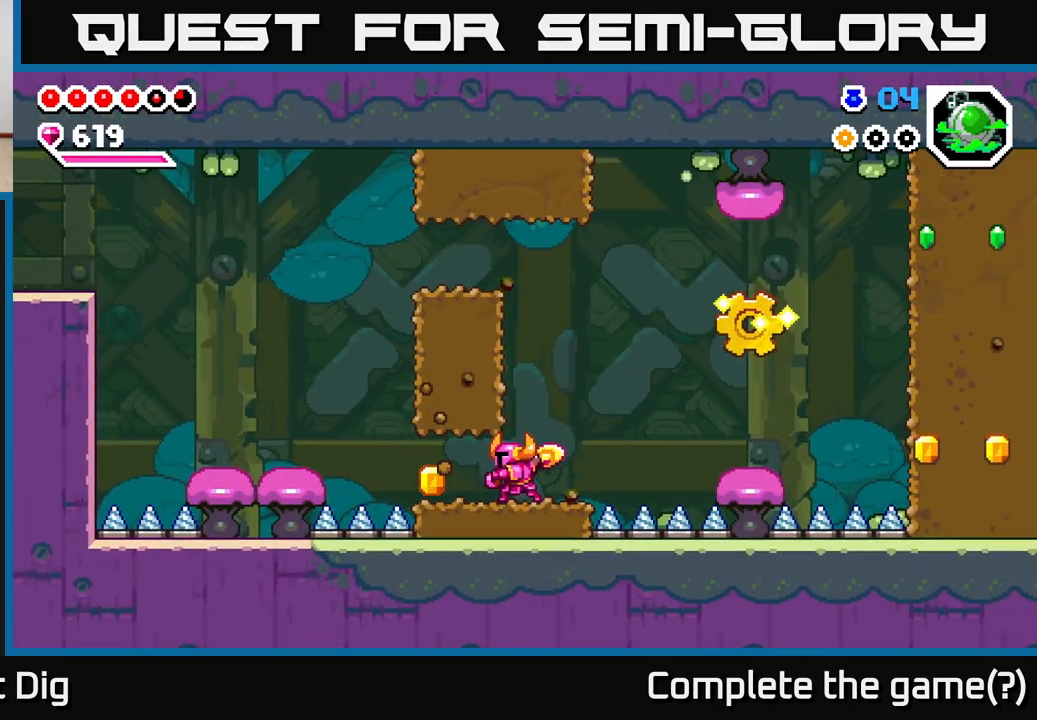
{"buttons": [], "left_stick": "right", "right_stick": "center", "events": [[67, "left_stick", "left"], [367, "left_stick", "right"]]}
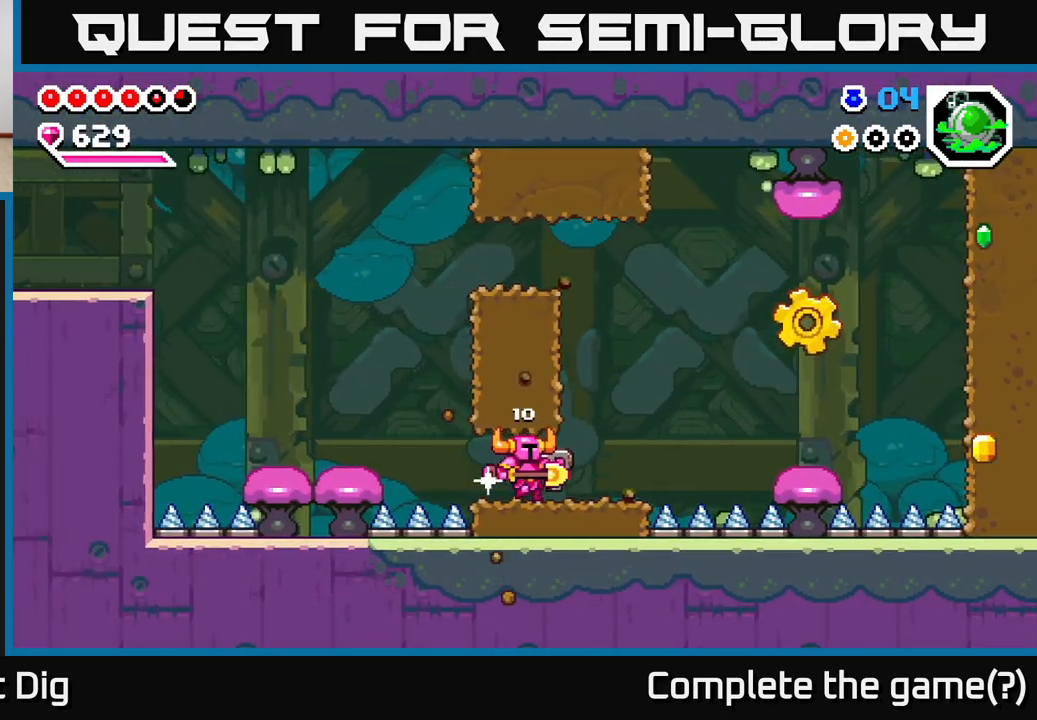
{"buttons": ["A"], "left_stick": "right", "right_stick": "center", "events": [[400, "A", "down"]]}
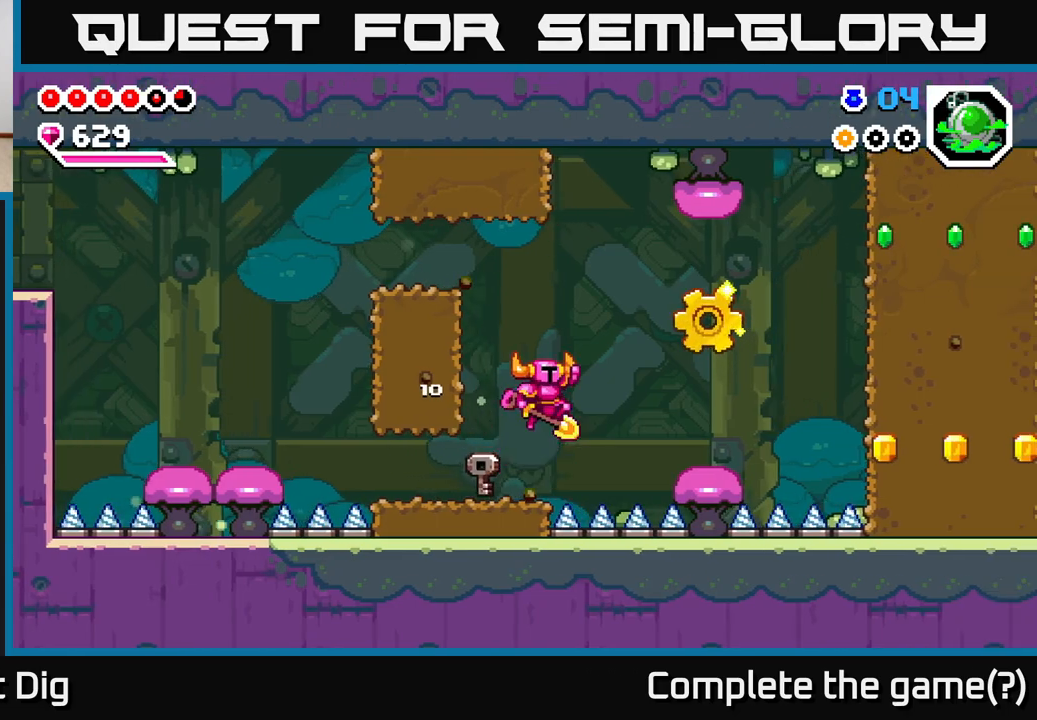
{"buttons": ["A"], "left_stick": "right", "right_stick": "center", "events": []}
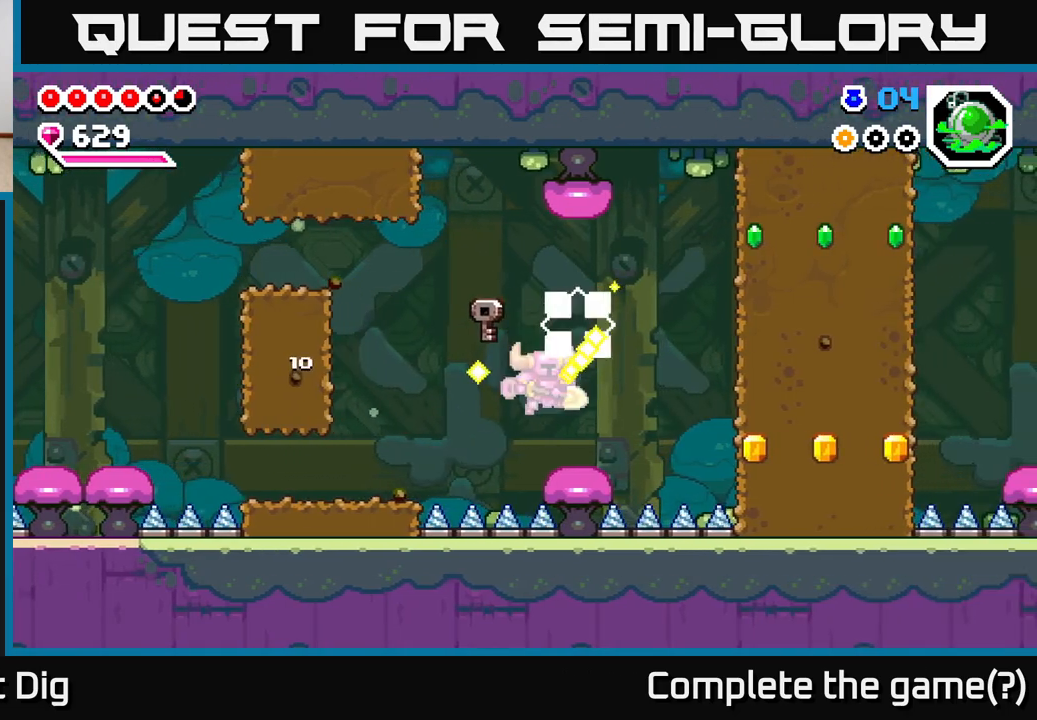
{"buttons": [], "left_stick": "center", "right_stick": "center", "events": [[50, "A", "up"], [183, "left_stick", "center"]]}
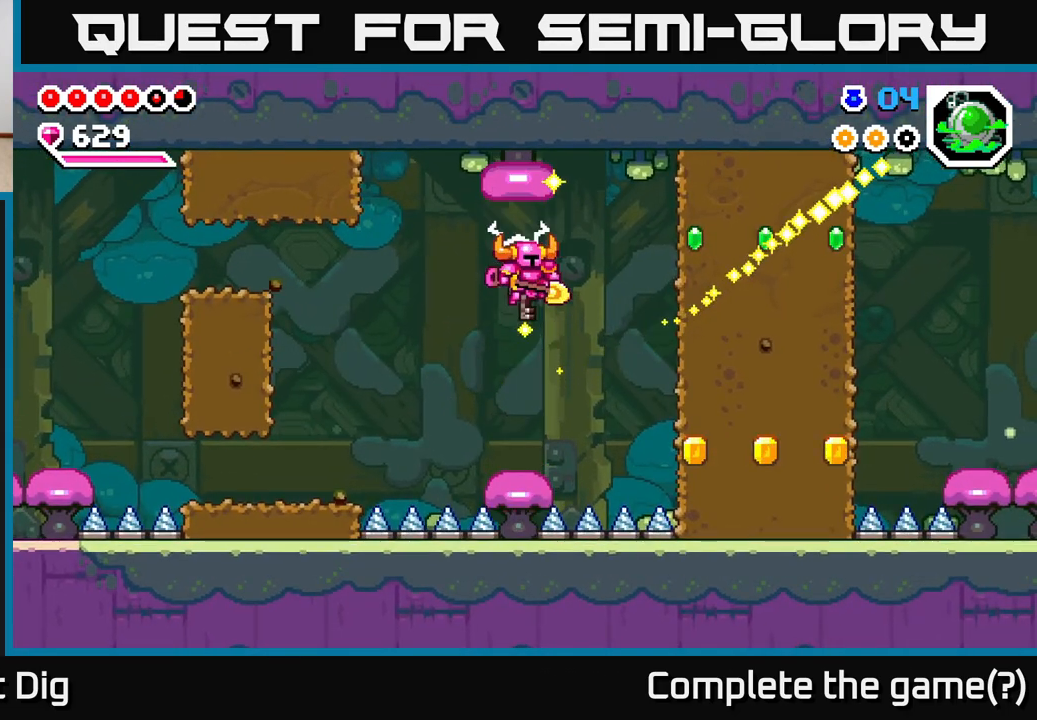
{"buttons": ["A"], "left_stick": "right", "right_stick": "center", "events": [[250, "left_stick", "right"], [283, "A", "down"]]}
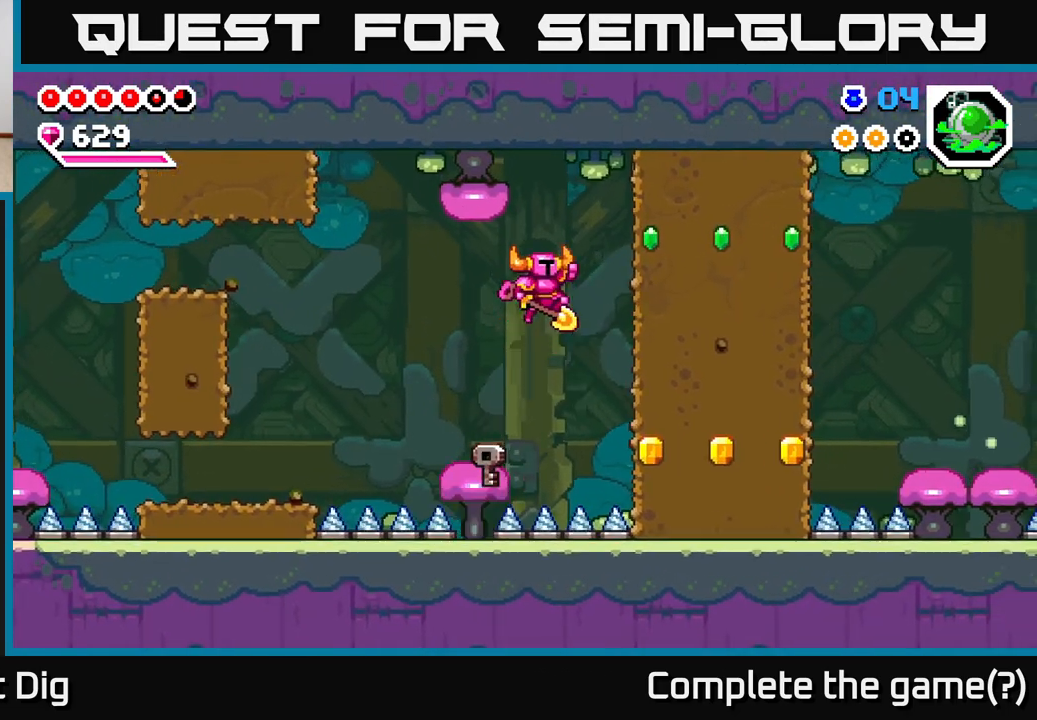
{"buttons": ["X"], "left_stick": "right", "right_stick": "center", "events": [[50, "A", "up"], [117, "X", "down"], [200, "X", "up"], [300, "X", "down"], [400, "X", "up"], [467, "X", "down"]]}
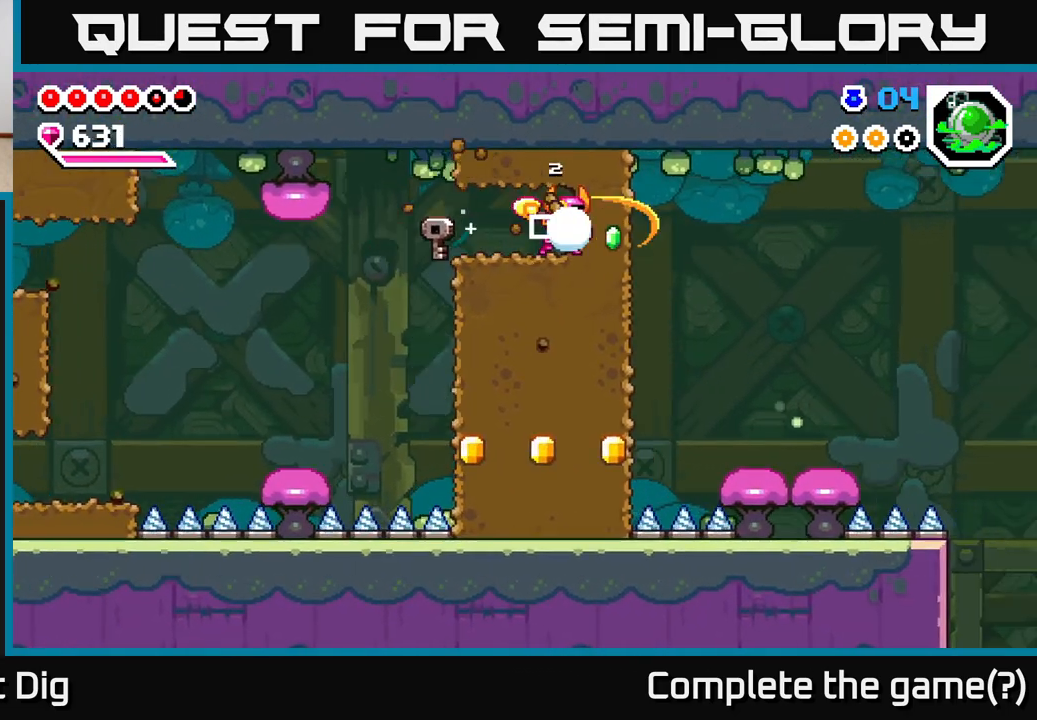
{"buttons": ["X"], "left_stick": "down", "right_stick": "center", "events": [[17, "X", "up"], [83, "left_stick", "left"], [450, "left_stick", "down"], [500, "X", "down"]]}
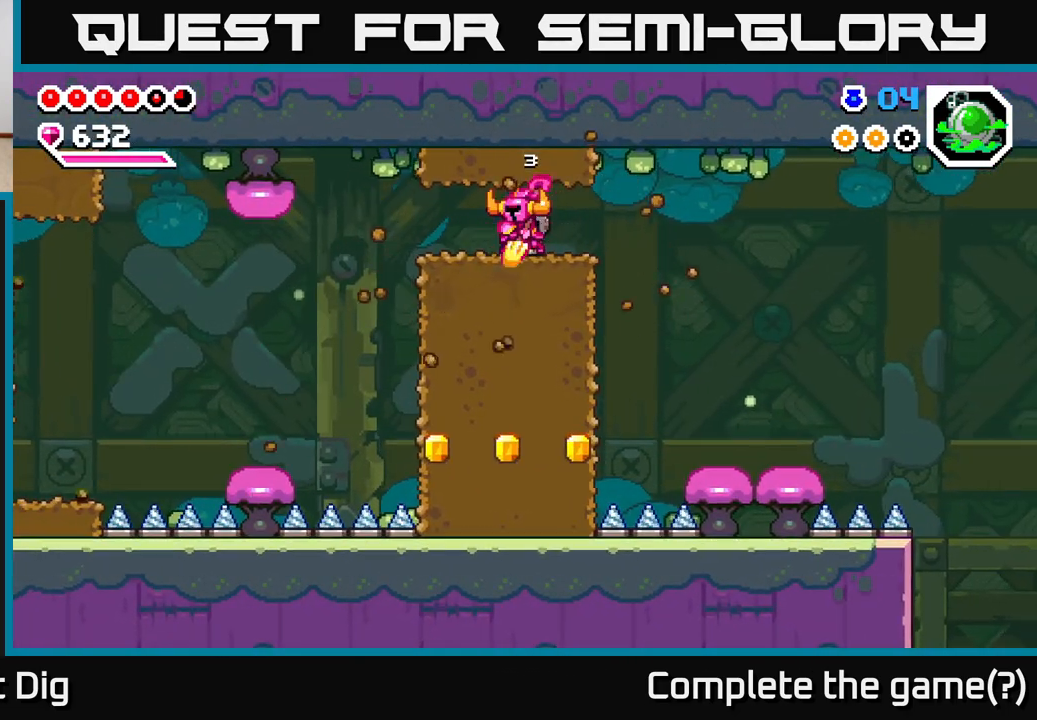
{"buttons": [], "left_stick": "down", "right_stick": "center", "events": [[67, "X", "up"], [183, "X", "down"], [250, "X", "up"], [350, "X", "down"], [433, "X", "up"]]}
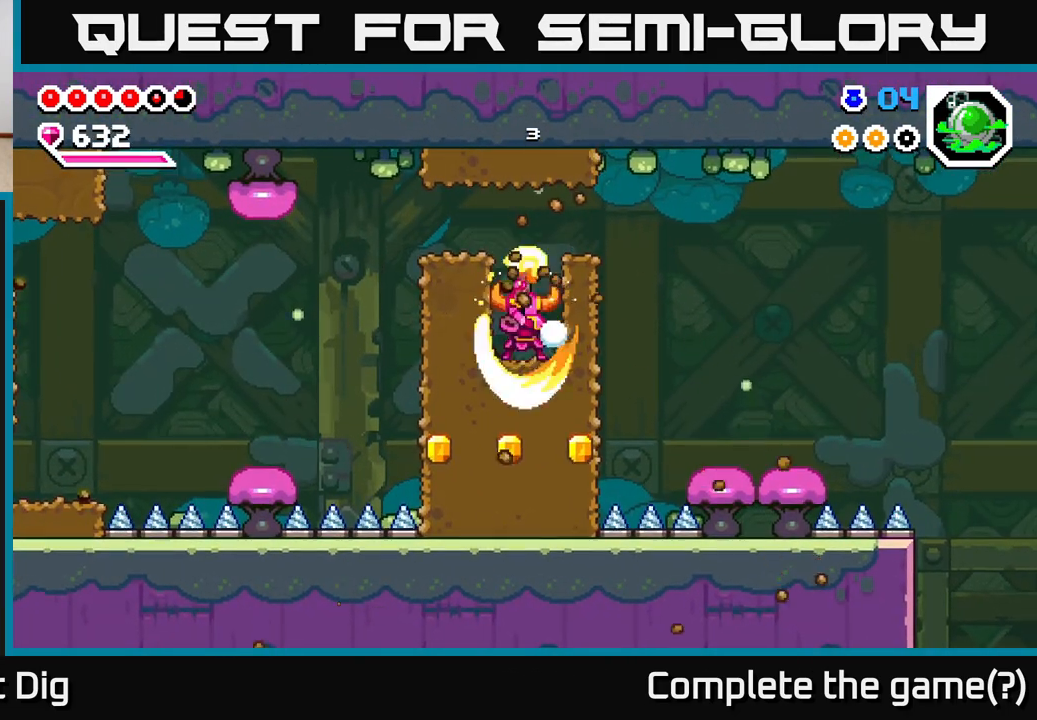
{"buttons": ["X"], "left_stick": "left", "right_stick": "center", "events": [[50, "X", "down"], [133, "X", "up"], [350, "left_stick", "left"], [483, "X", "down"]]}
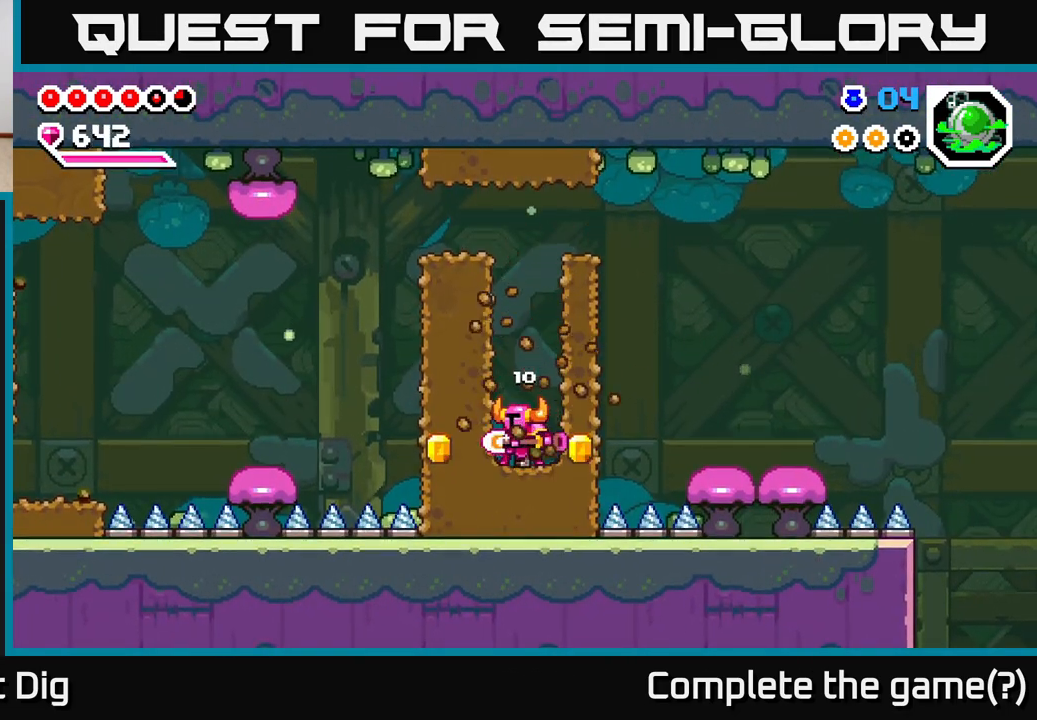
{"buttons": [], "left_stick": "right", "right_stick": "center", "events": [[83, "X", "up"], [83, "left_stick", "center"], [383, "left_stick", "right"]]}
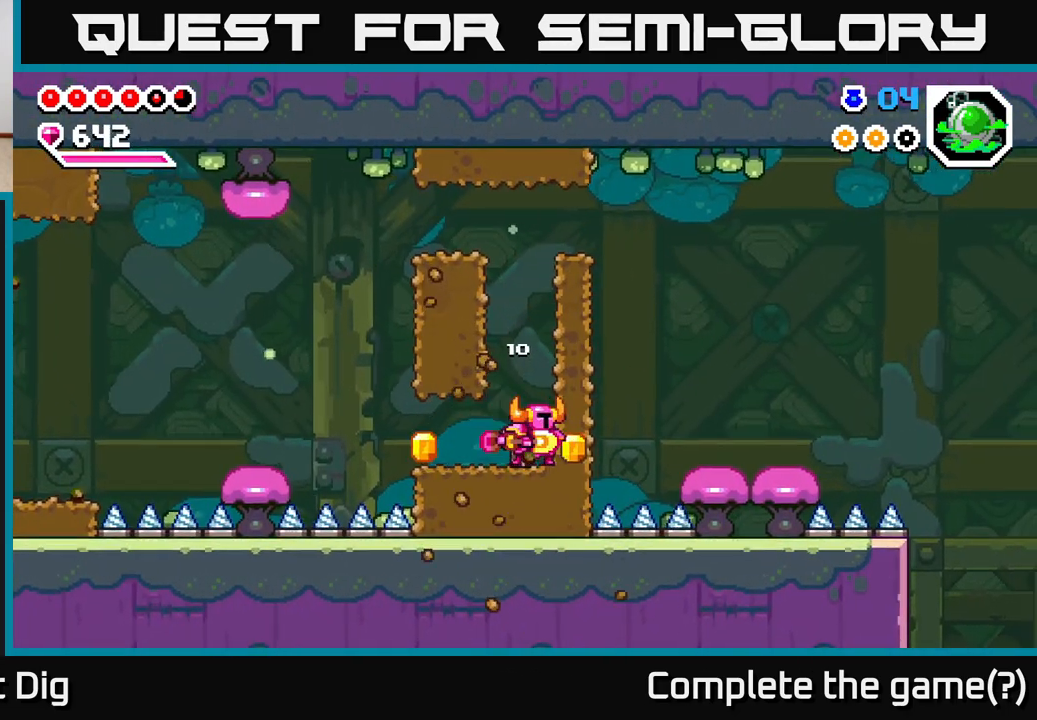
{"buttons": [], "left_stick": "left", "right_stick": "center", "events": [[17, "X", "down"], [67, "left_stick", "center"], [117, "X", "up"], [233, "left_stick", "left"]]}
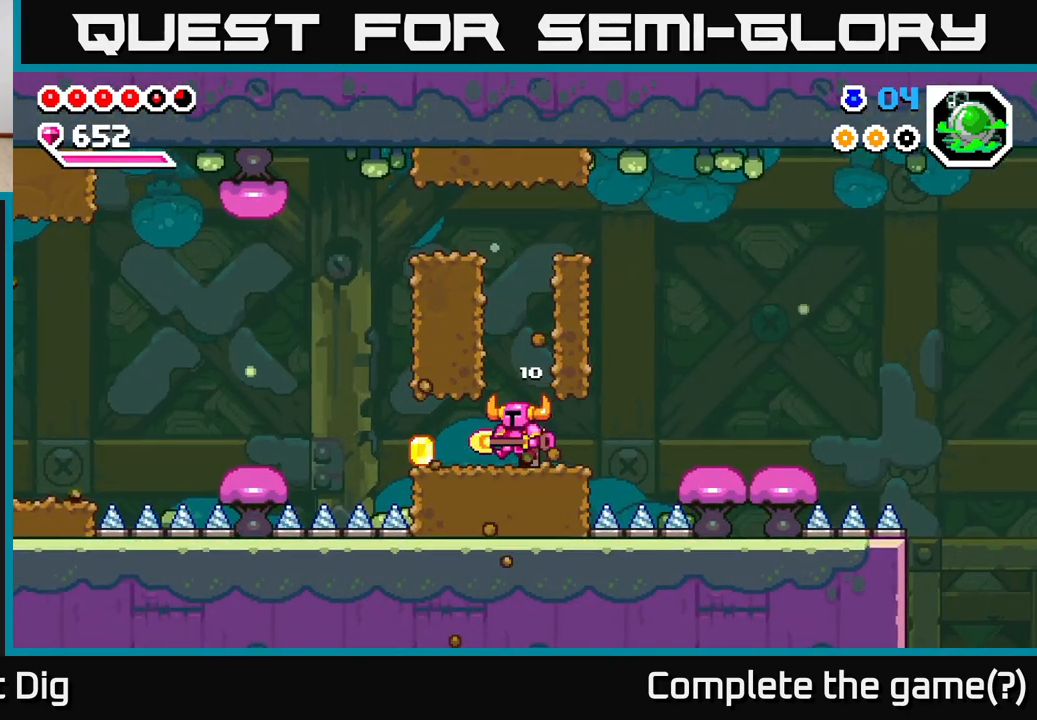
{"buttons": [], "left_stick": "right", "right_stick": "center", "events": [[233, "left_stick", "right"]]}
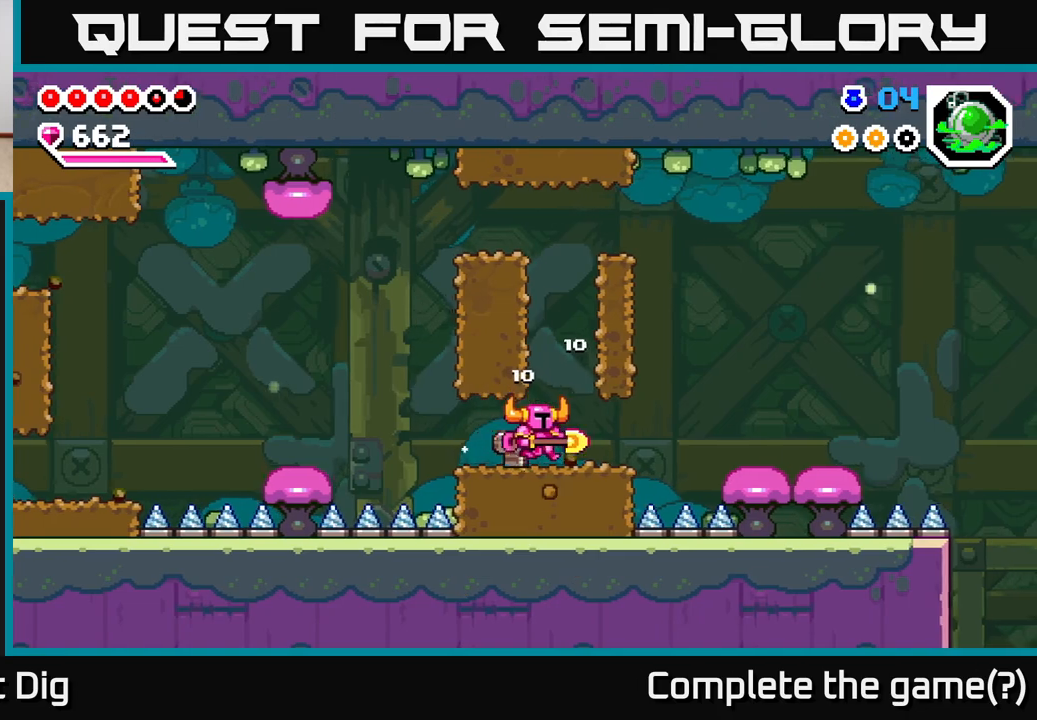
{"buttons": [], "left_stick": "left", "right_stick": "center", "events": [[133, "left_stick", "center"], [150, "A", "down"], [233, "X", "down"], [300, "A", "up"], [333, "X", "up"], [417, "left_stick", "left"]]}
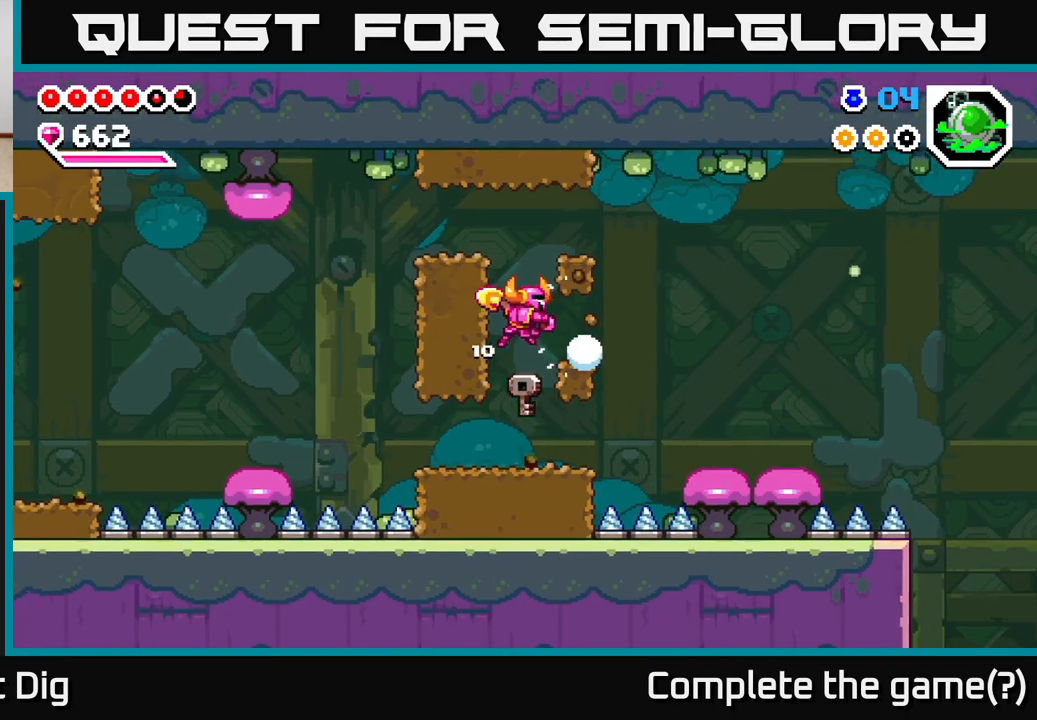
{"buttons": ["X"], "left_stick": "center", "right_stick": "center", "events": [[100, "left_stick", "center"], [217, "left_stick", "right"], [333, "left_stick", "center"], [400, "A", "down"], [450, "X", "down"], [483, "A", "up"]]}
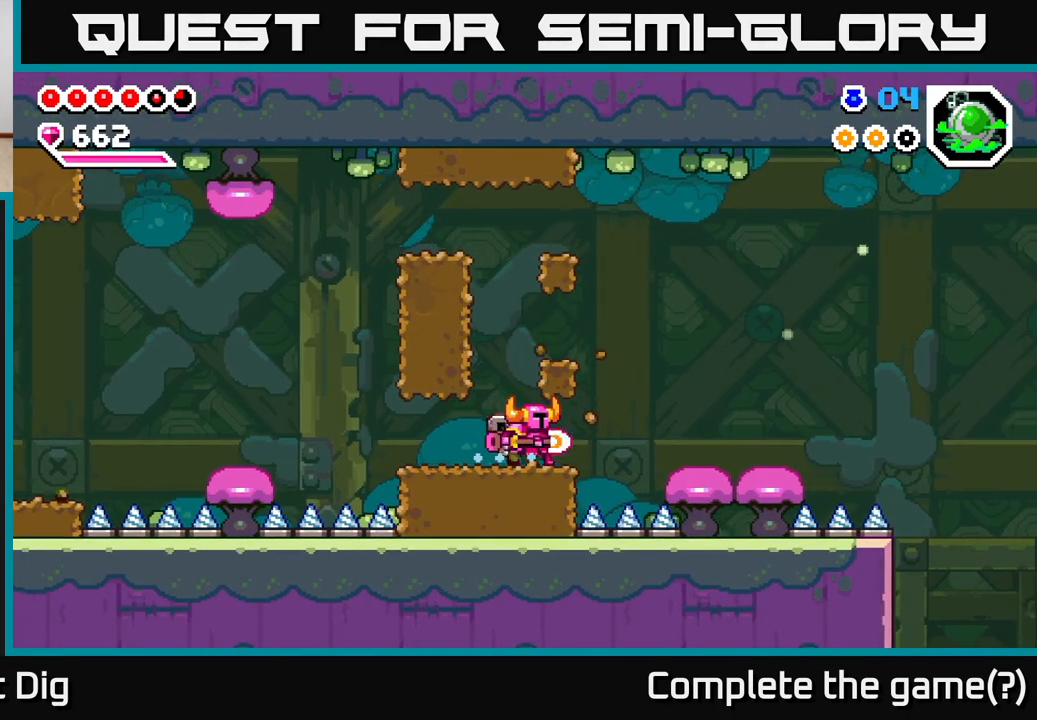
{"buttons": [], "left_stick": "center", "right_stick": "center", "events": [[17, "X", "up"], [200, "left_stick", "left"], [350, "left_stick", "center"]]}
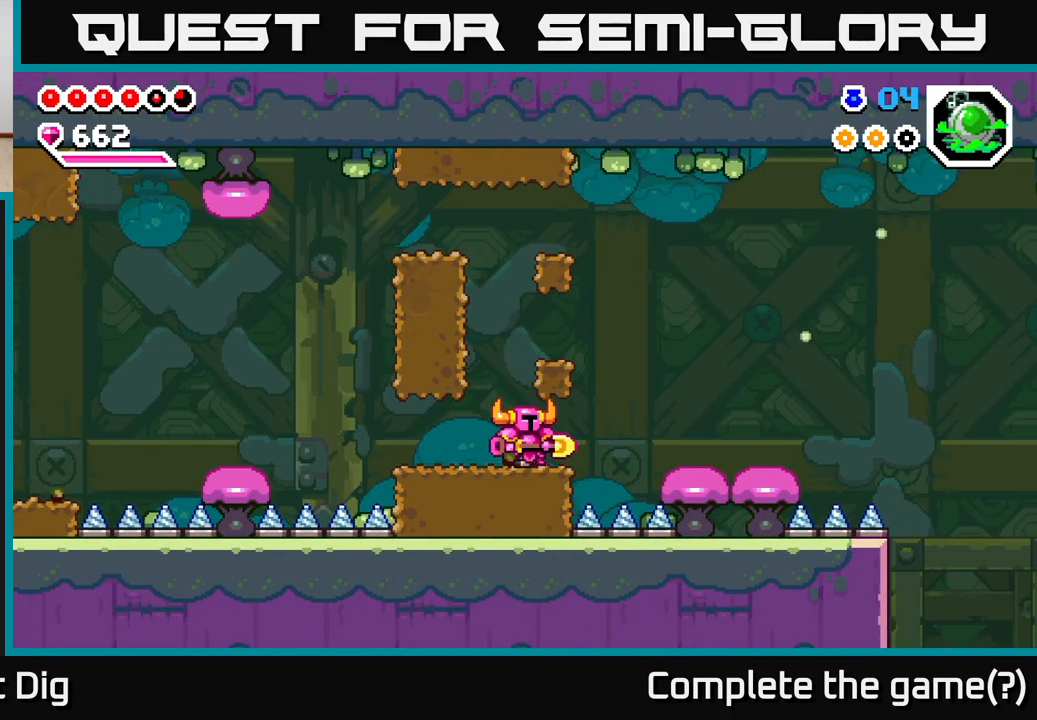
{"buttons": ["X"], "left_stick": "center", "right_stick": "center", "events": [[17, "left_stick", "left"], [233, "left_stick", "right"], [283, "left_stick", "center"], [333, "A", "down"], [417, "A", "up"], [467, "X", "down"]]}
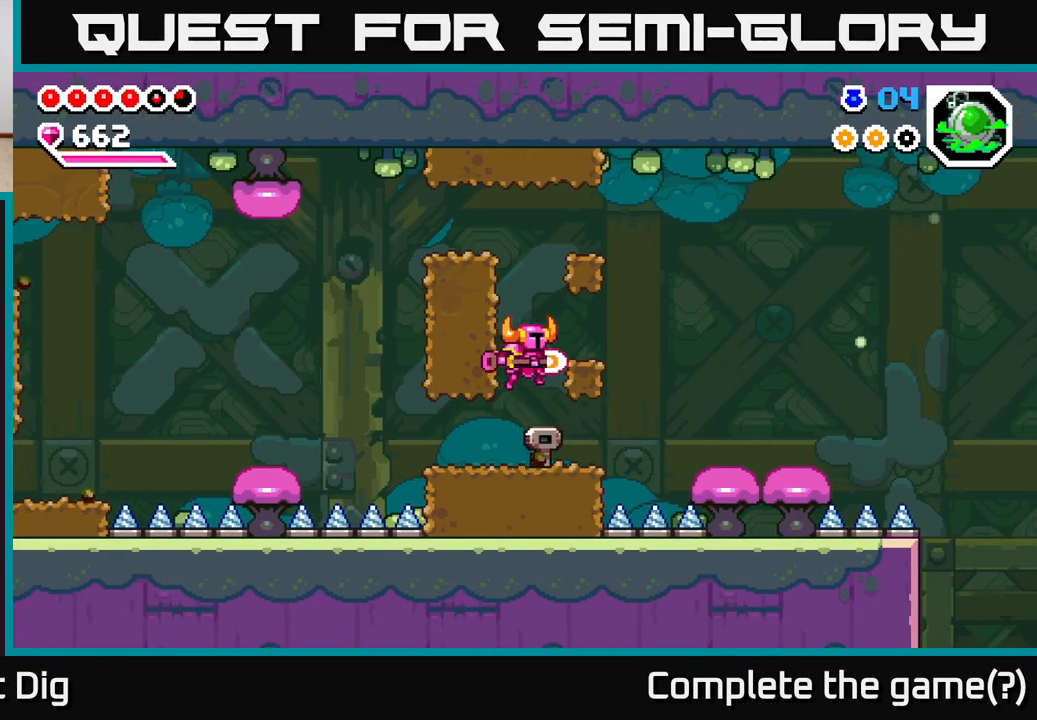
{"buttons": [], "left_stick": "right", "right_stick": "center", "events": [[17, "X", "up"], [450, "left_stick", "right"]]}
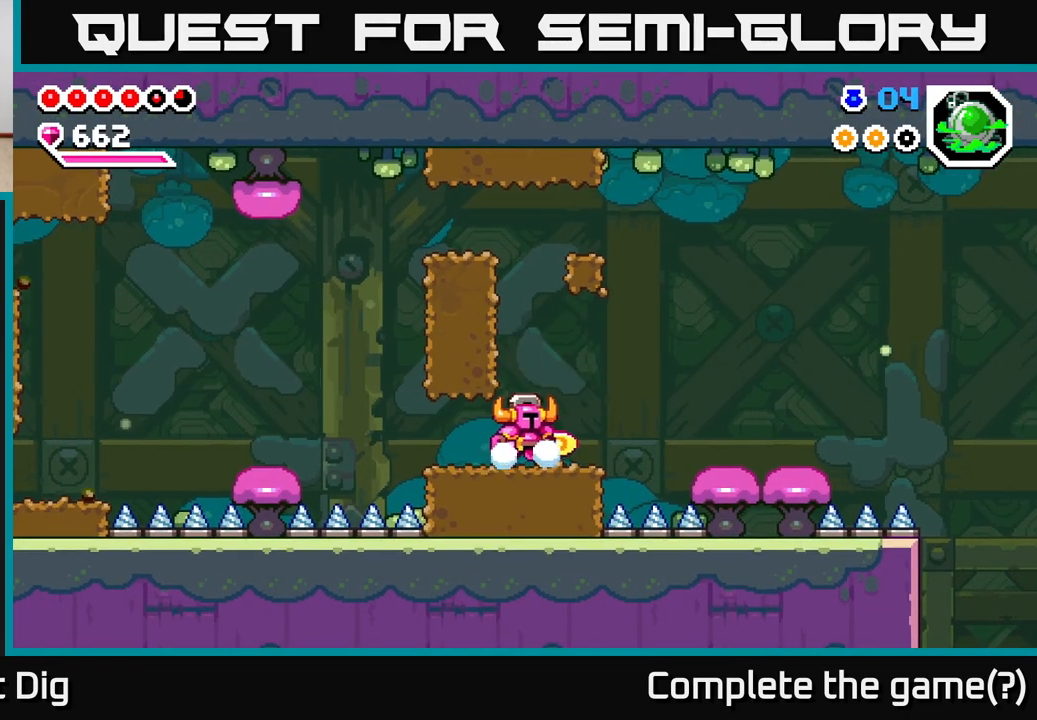
{"buttons": [], "left_stick": "right", "right_stick": "center", "events": [[317, "A", "down"], [383, "A", "up"]]}
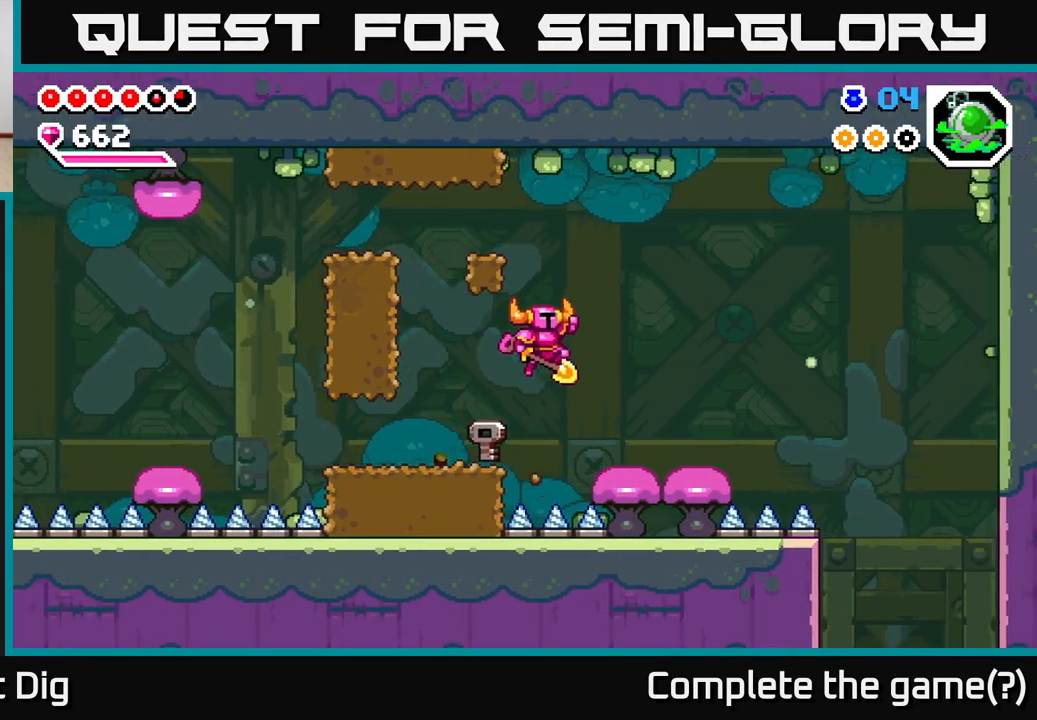
{"buttons": [], "left_stick": "right", "right_stick": "center", "events": [[150, "A", "down"], [400, "A", "up"]]}
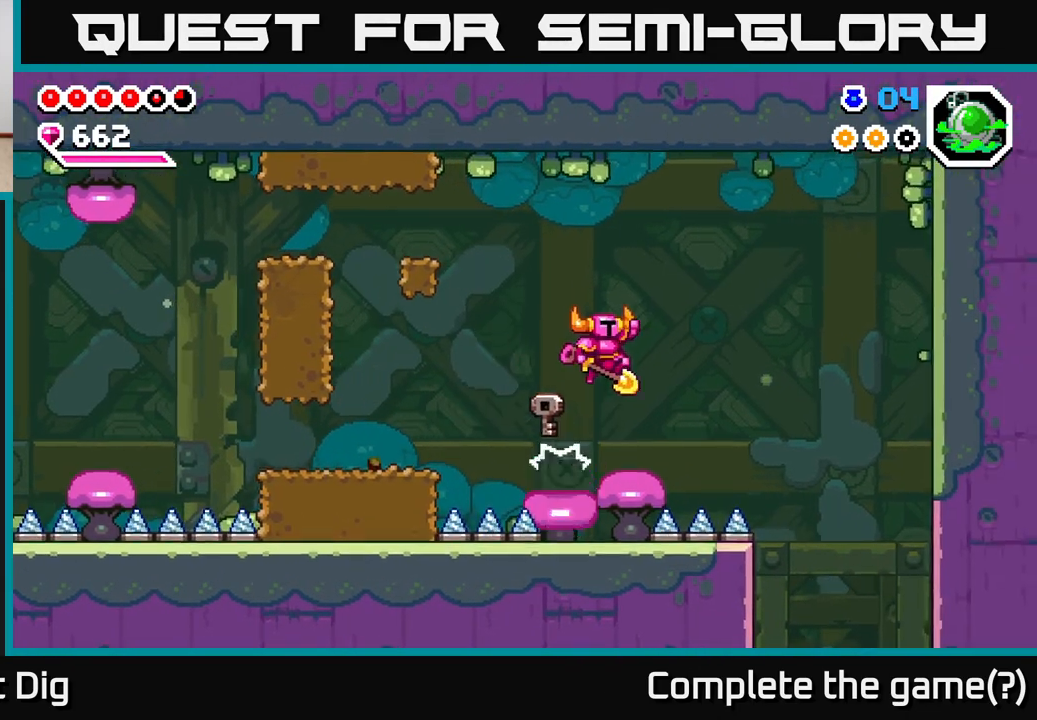
{"buttons": [], "left_stick": "down", "right_stick": "center", "events": [[67, "left_stick", "center"], [433, "left_stick", "down"]]}
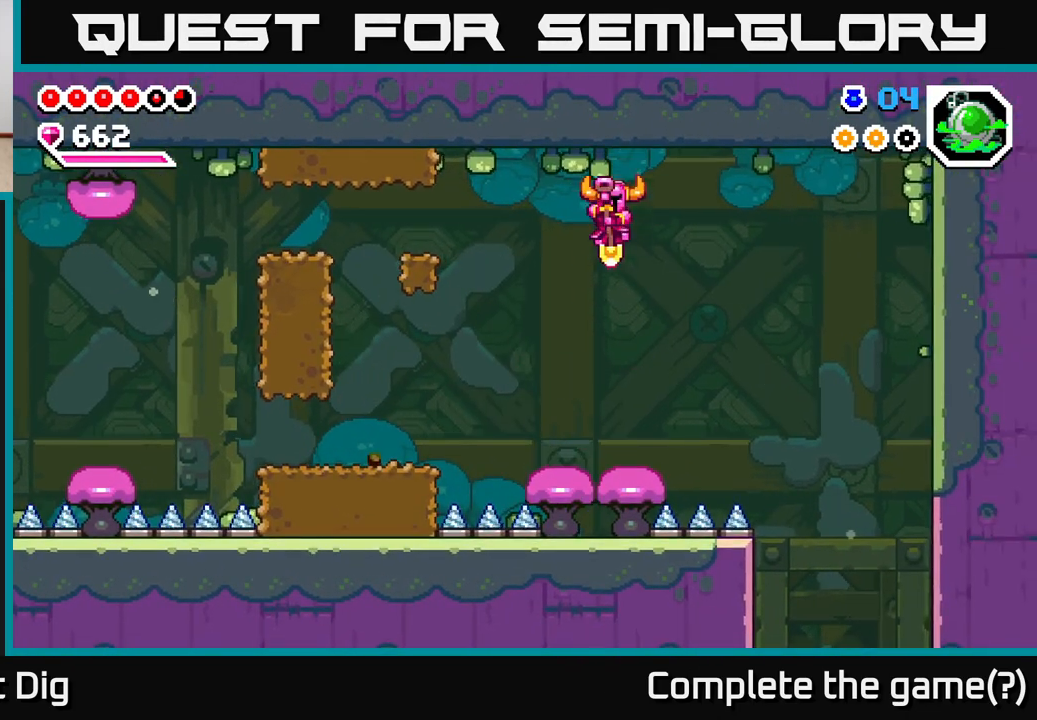
{"buttons": ["A"], "left_stick": "down-right", "right_stick": "center", "events": [[167, "A", "down"], [300, "left_stick", "down-right"]]}
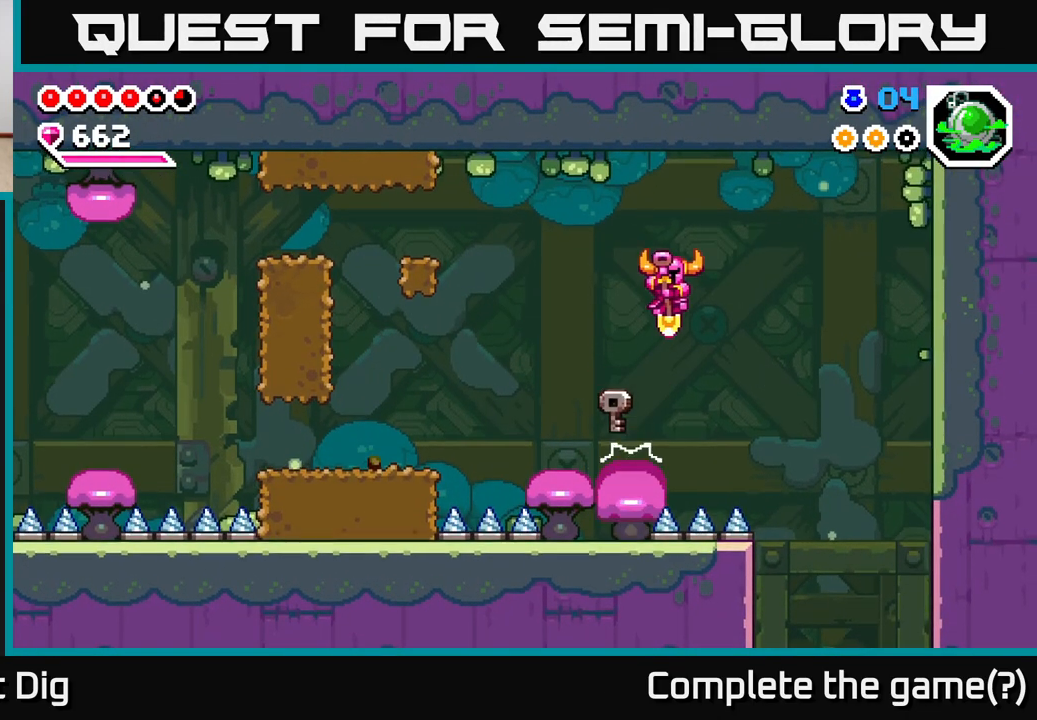
{"buttons": ["A"], "left_stick": "right", "right_stick": "center", "events": [[33, "left_stick", "right"]]}
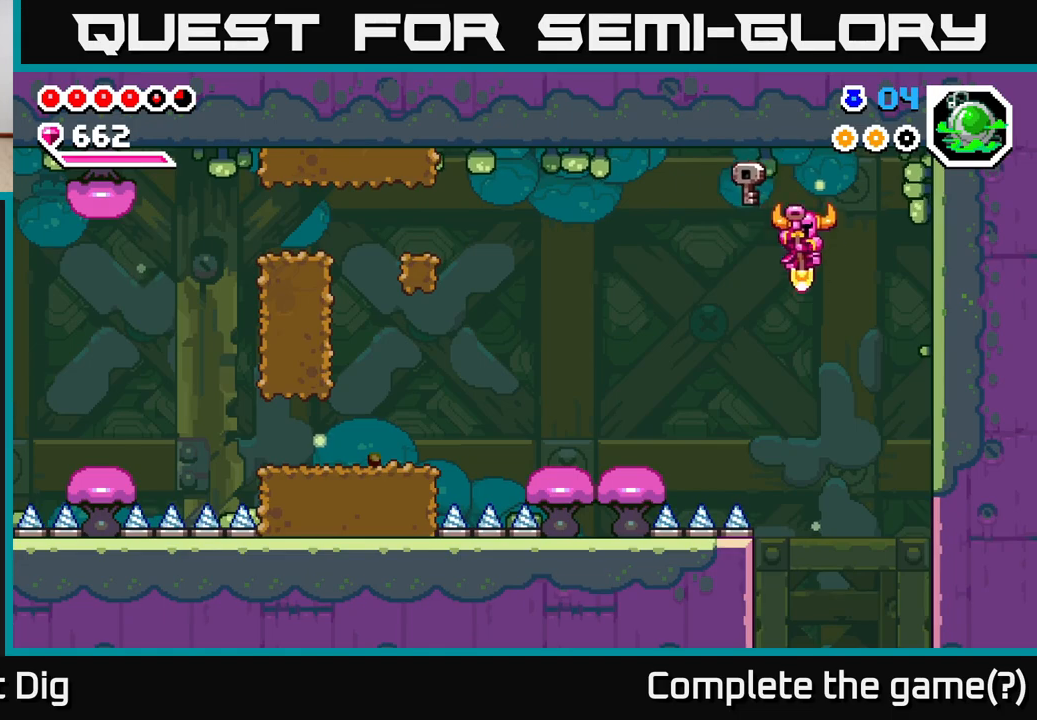
{"buttons": ["A"], "left_stick": "down", "right_stick": "center", "events": [[150, "left_stick", "down"]]}
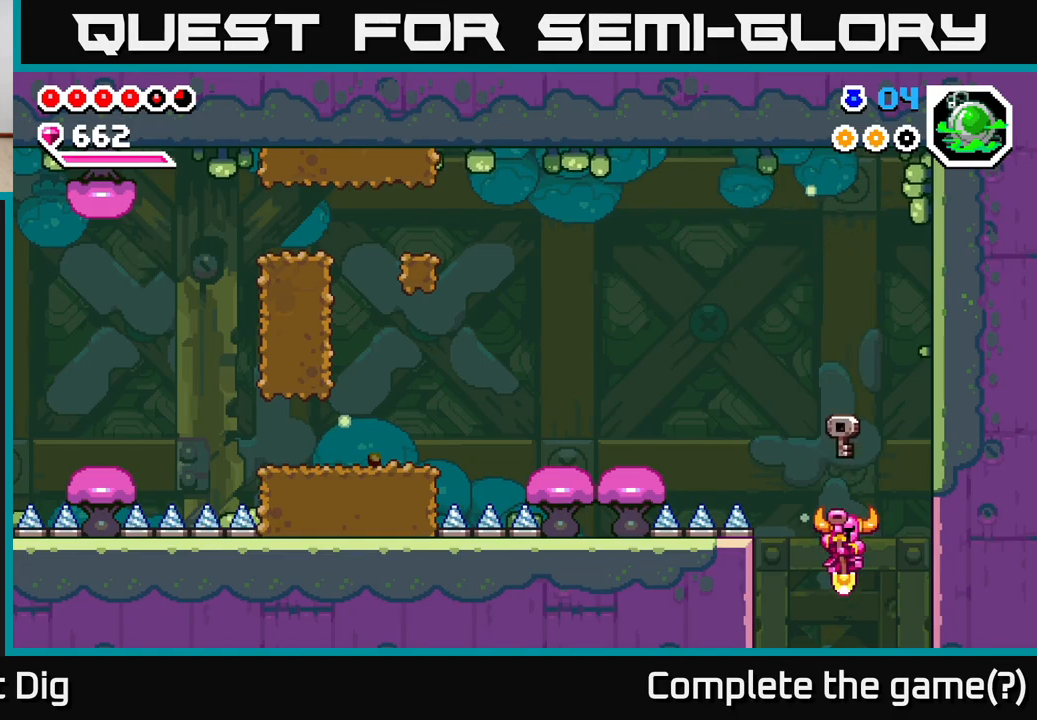
{"buttons": [], "left_stick": "center", "right_stick": "center", "events": [[450, "A", "up"], [483, "left_stick", "center"]]}
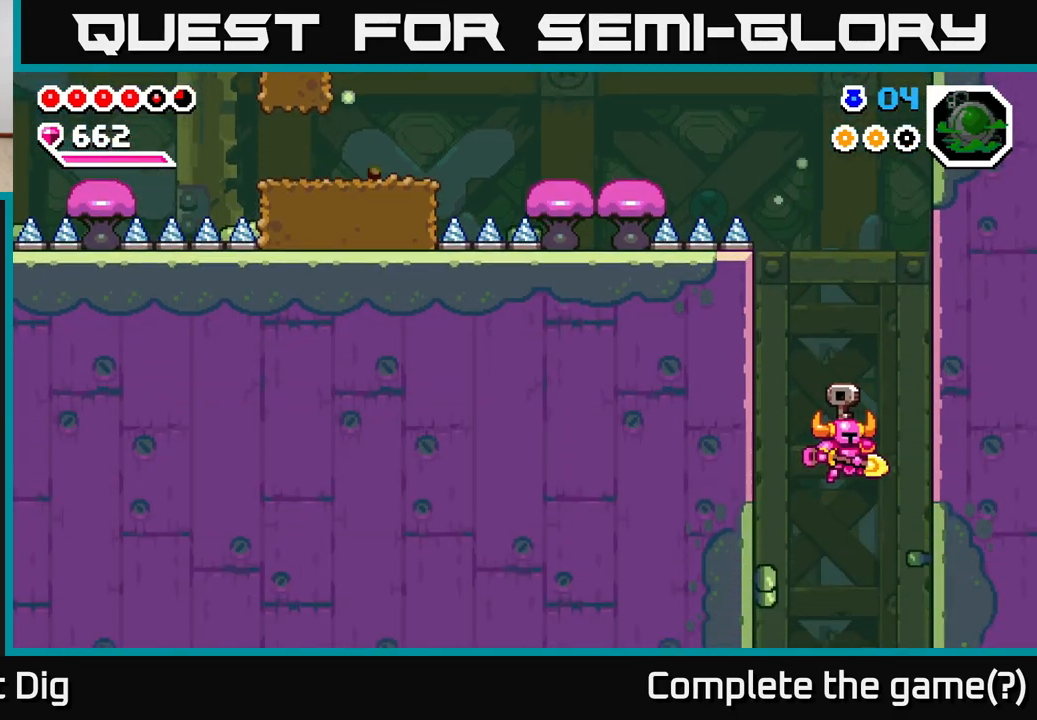
{"buttons": [], "left_stick": "right", "right_stick": "center", "events": [[417, "left_stick", "right"]]}